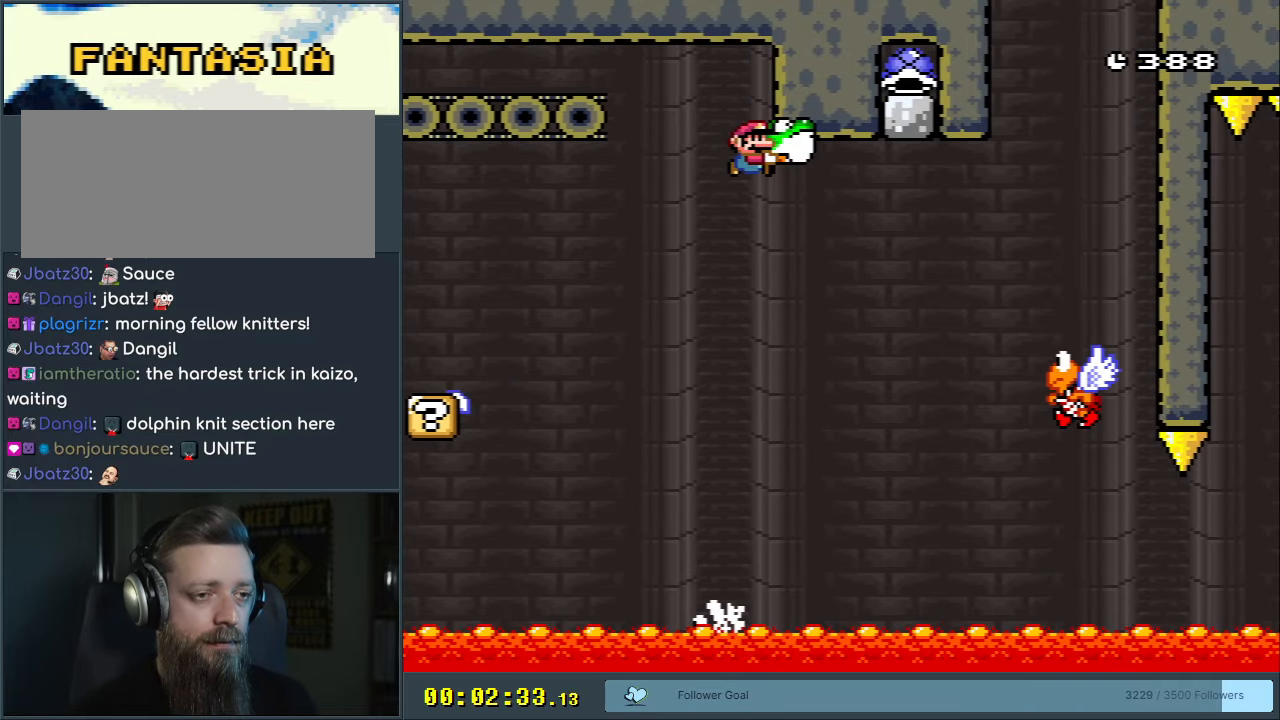
Gameplay with a controller (Nintendo layout); each line is a JSON object with the inputs held at the frame after it. "events" lists button and stick changes between this image and that frame as [ms after this image, input, new state], when the widget could be followed in between. Not read: L3 R3.
{"buttons": ["B", "Y", "DPAD_RIGHT"], "events": []}
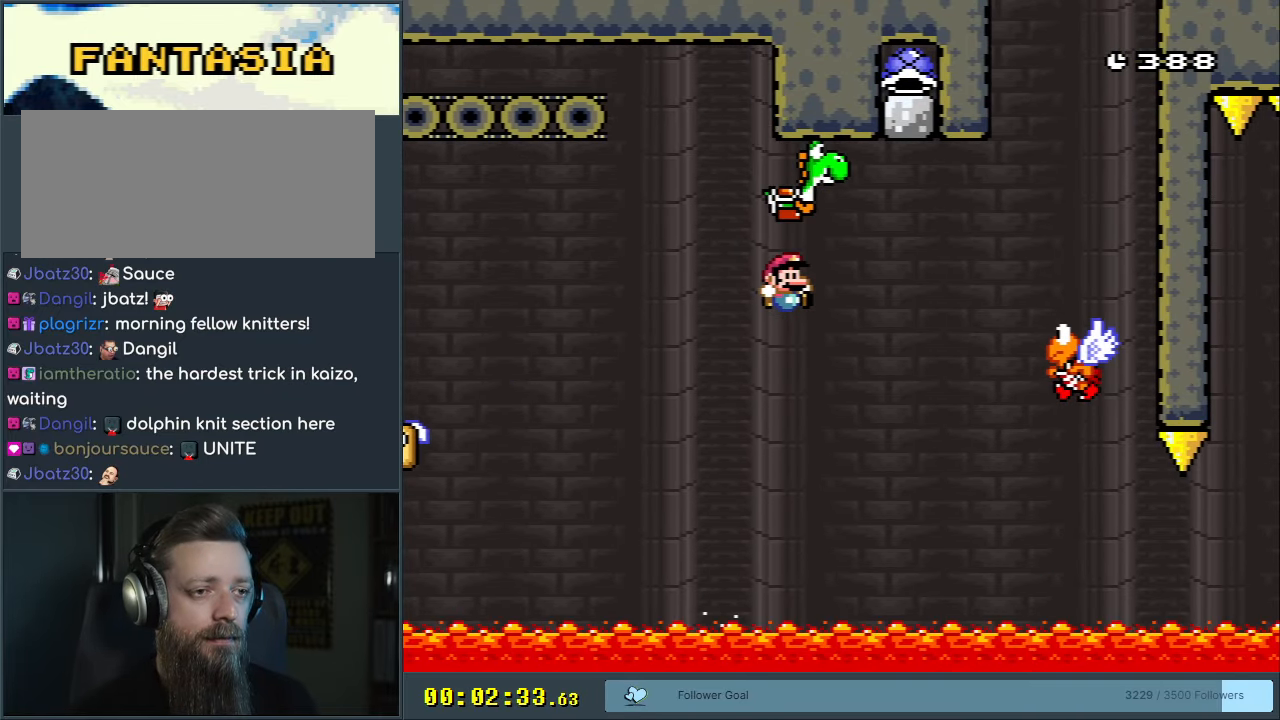
{"buttons": [], "events": [[233, "DPAD_RIGHT", "up"], [350, "B", "up"], [367, "Y", "up"]]}
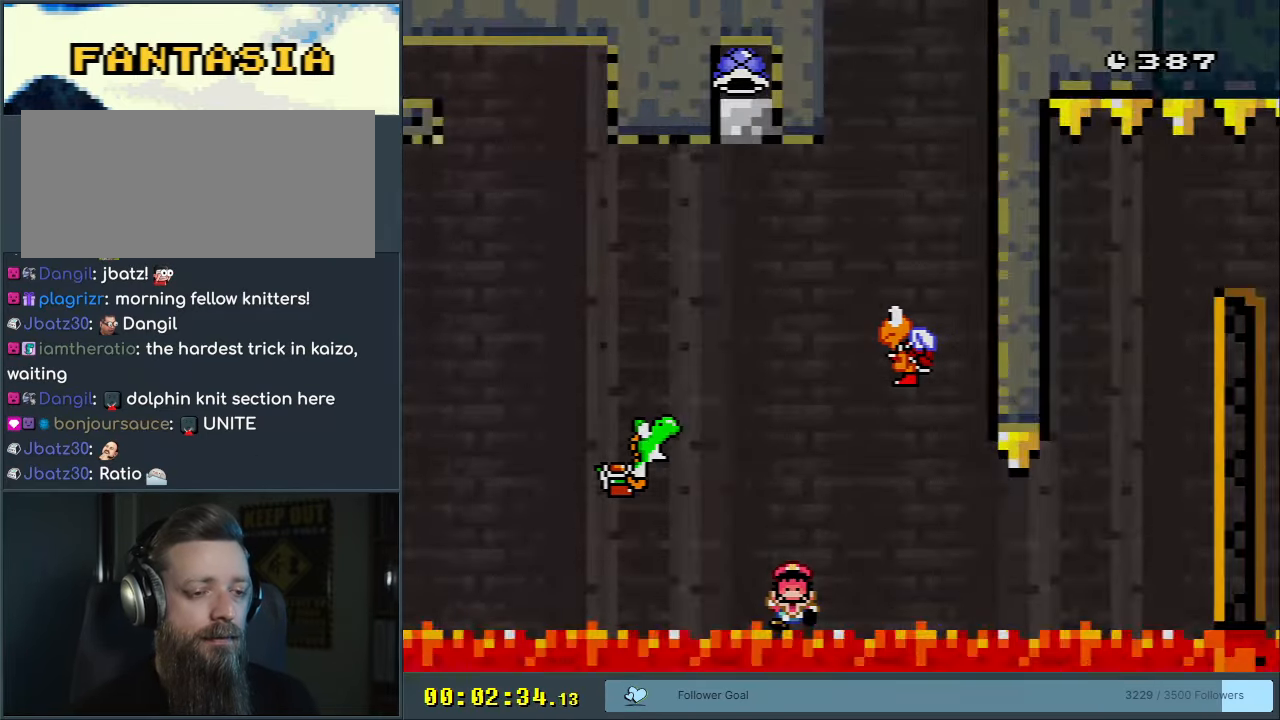
{"buttons": [], "events": []}
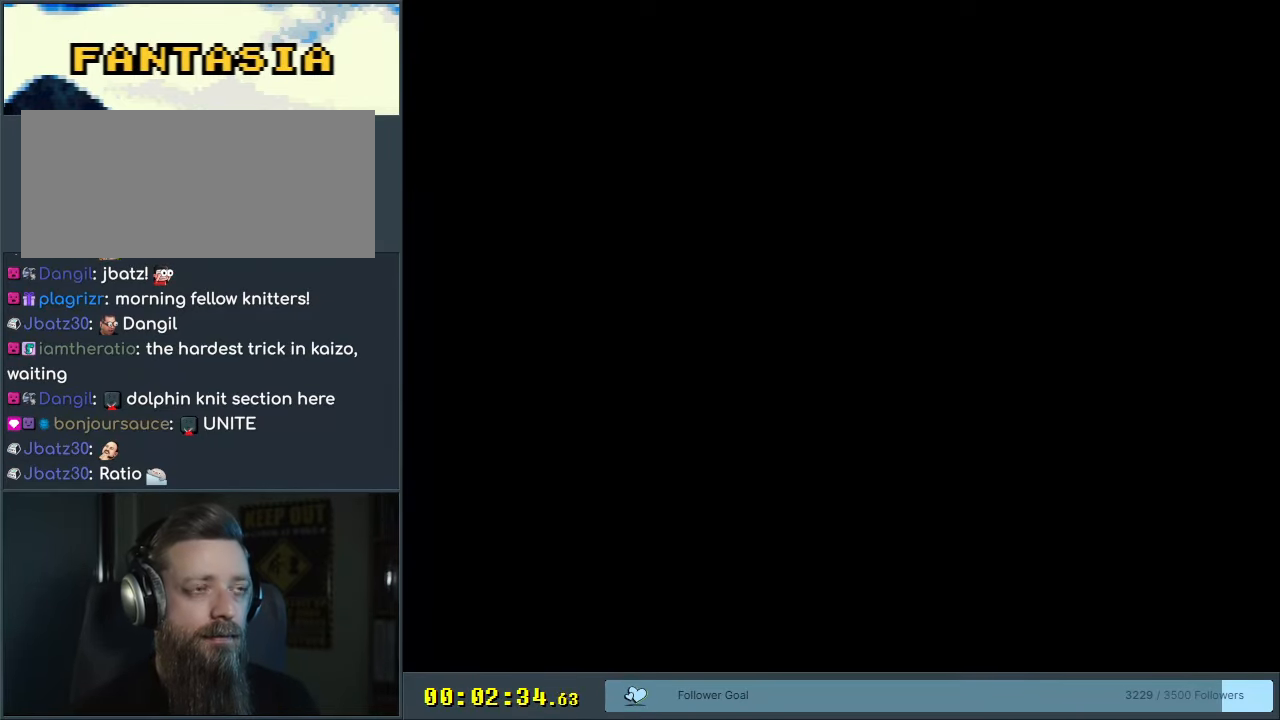
{"buttons": ["Y", "DPAD_RIGHT"], "events": [[267, "DPAD_RIGHT", "down"], [267, "Y", "down"]]}
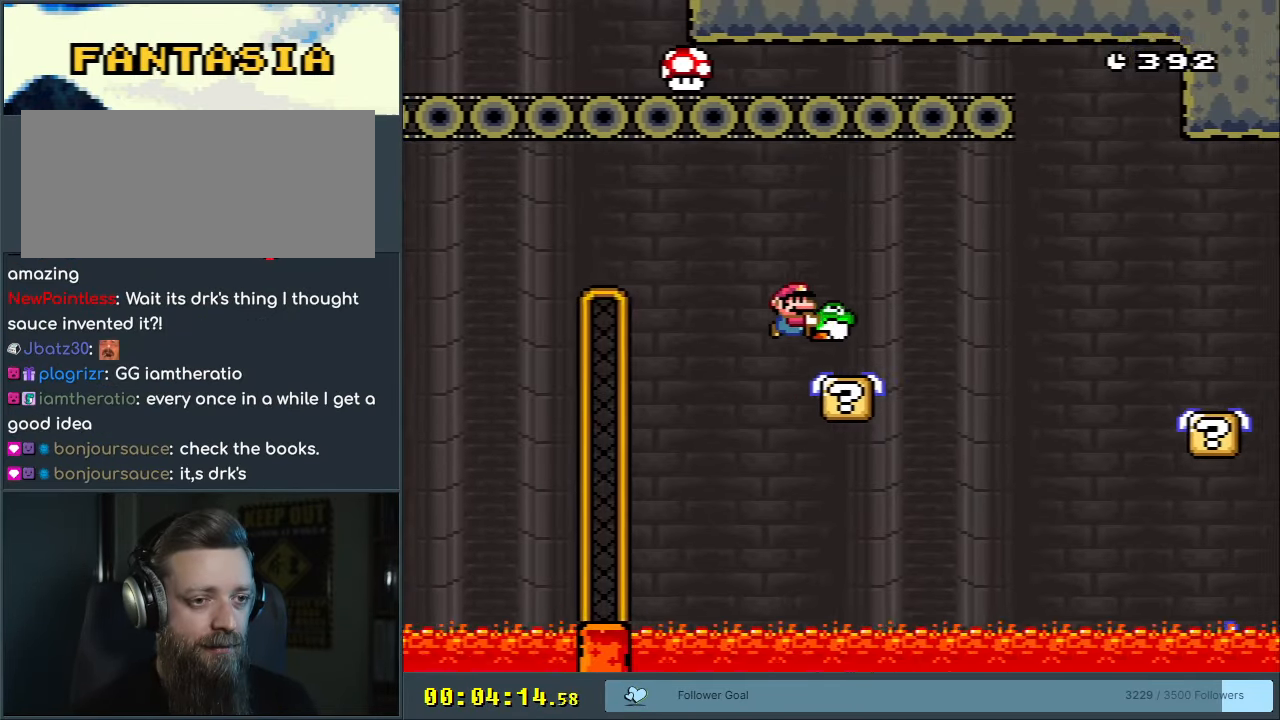
{"buttons": ["B", "Y"], "events": [[50, "B", "down"], [133, "B", "up"], [300, "B", "down"], [367, "DPAD_RIGHT", "up"]]}
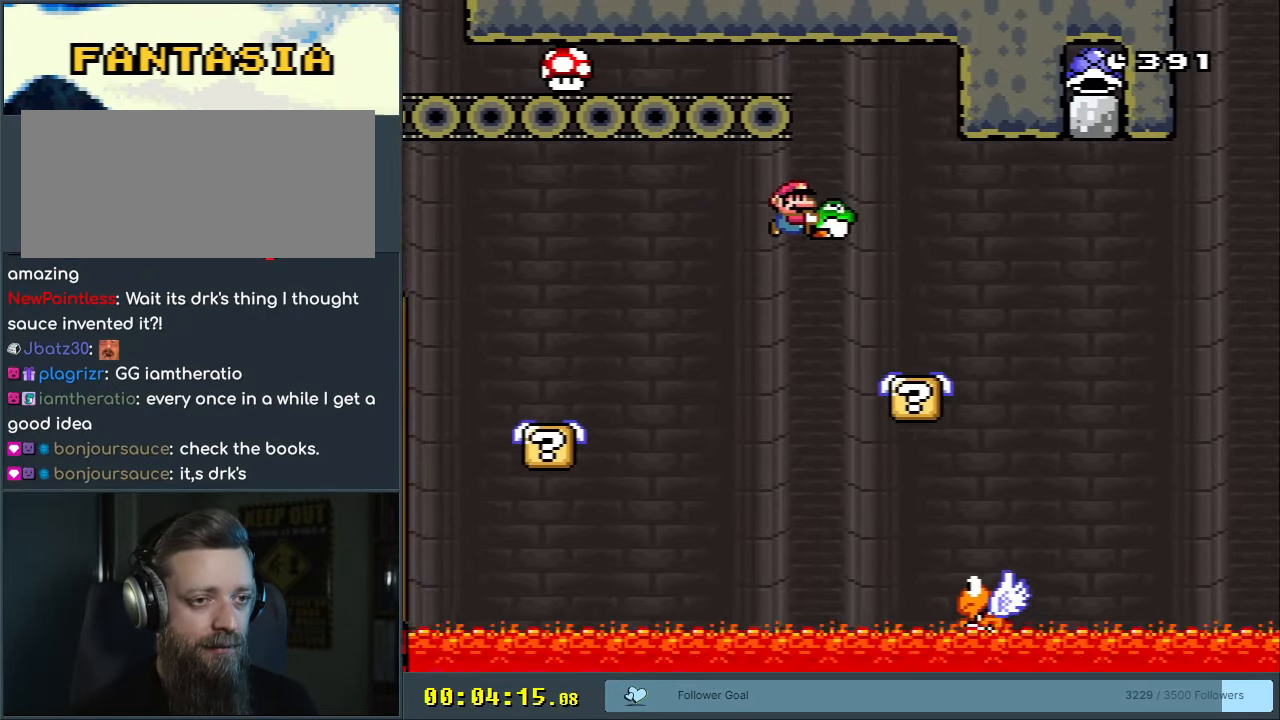
{"buttons": ["Y"], "events": [[50, "DPAD_LEFT", "down"], [100, "B", "up"], [183, "DPAD_LEFT", "up"], [300, "DPAD_RIGHT", "down"], [433, "DPAD_RIGHT", "up"]]}
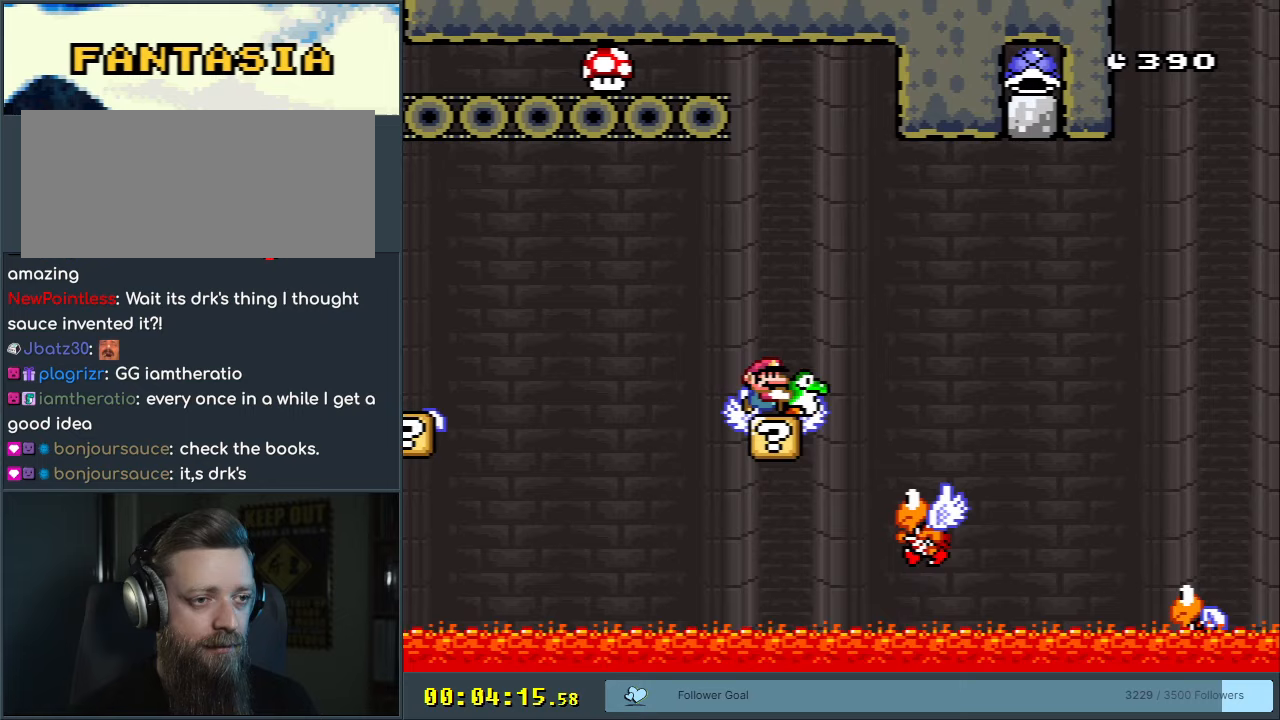
{"buttons": ["B", "Y"], "events": [[33, "DPAD_UP", "down"], [183, "Y", "up"], [283, "B", "down"], [283, "DPAD_UP", "up"], [283, "Y", "down"]]}
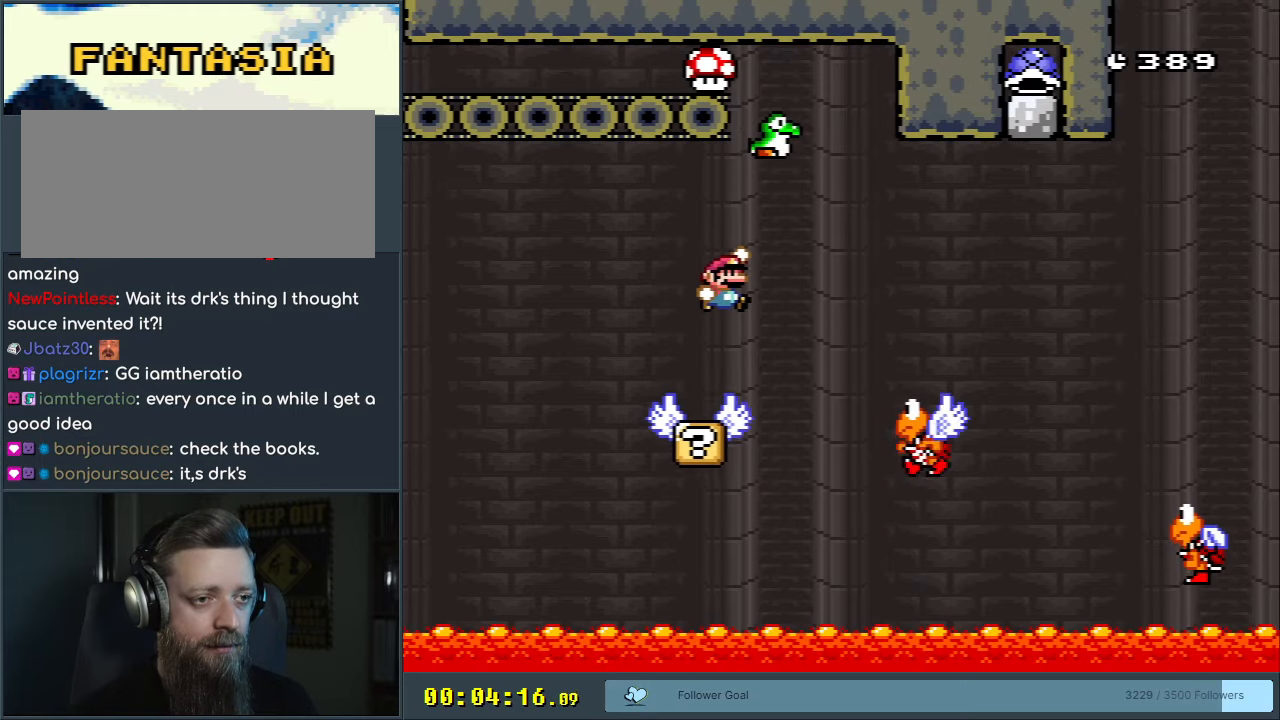
{"buttons": ["B", "Y", "DPAD_RIGHT"], "events": [[100, "DPAD_RIGHT", "down"], [217, "DPAD_RIGHT", "up"], [350, "DPAD_RIGHT", "down"]]}
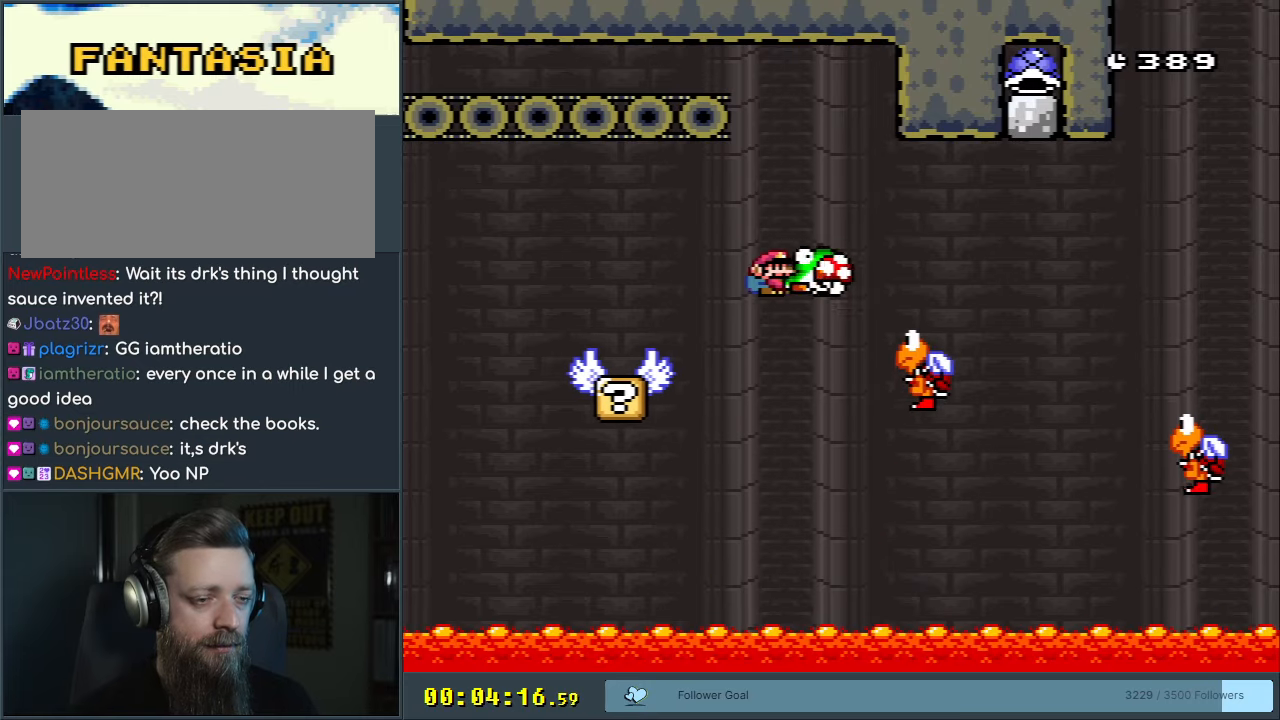
{"buttons": ["B", "Y"], "events": [[50, "DPAD_RIGHT", "up"]]}
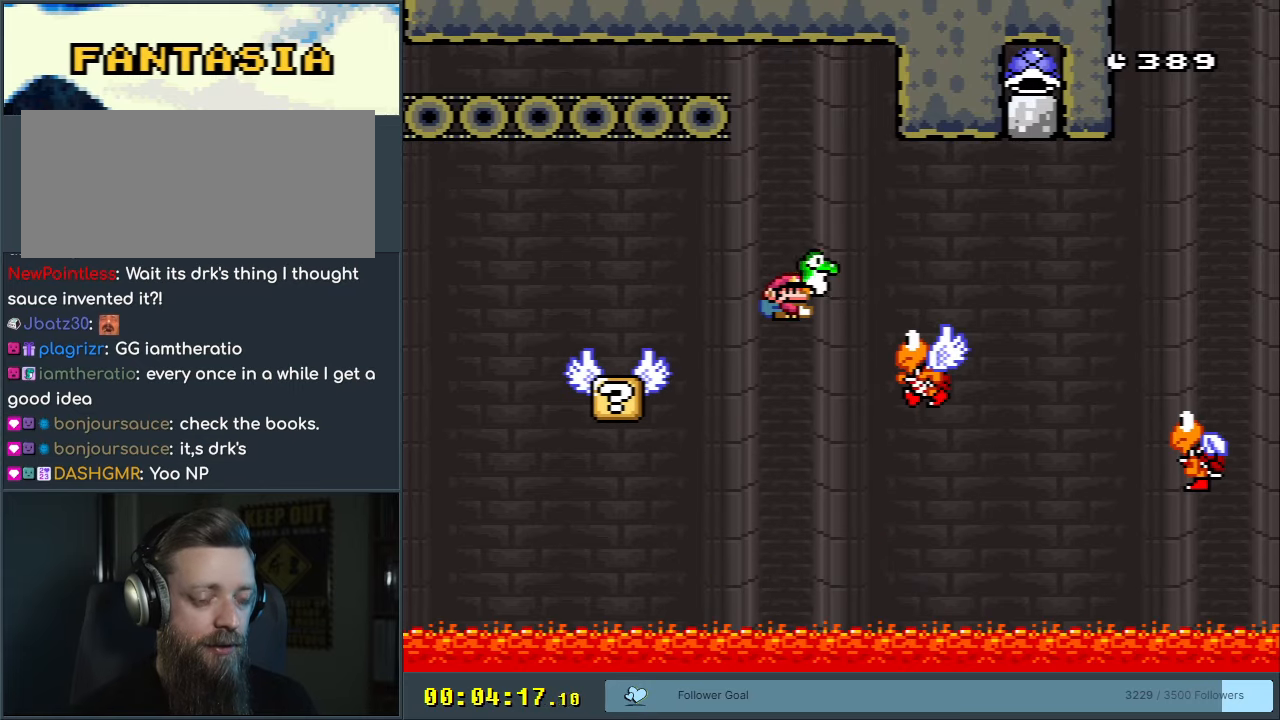
{"buttons": ["B", "Y"], "events": []}
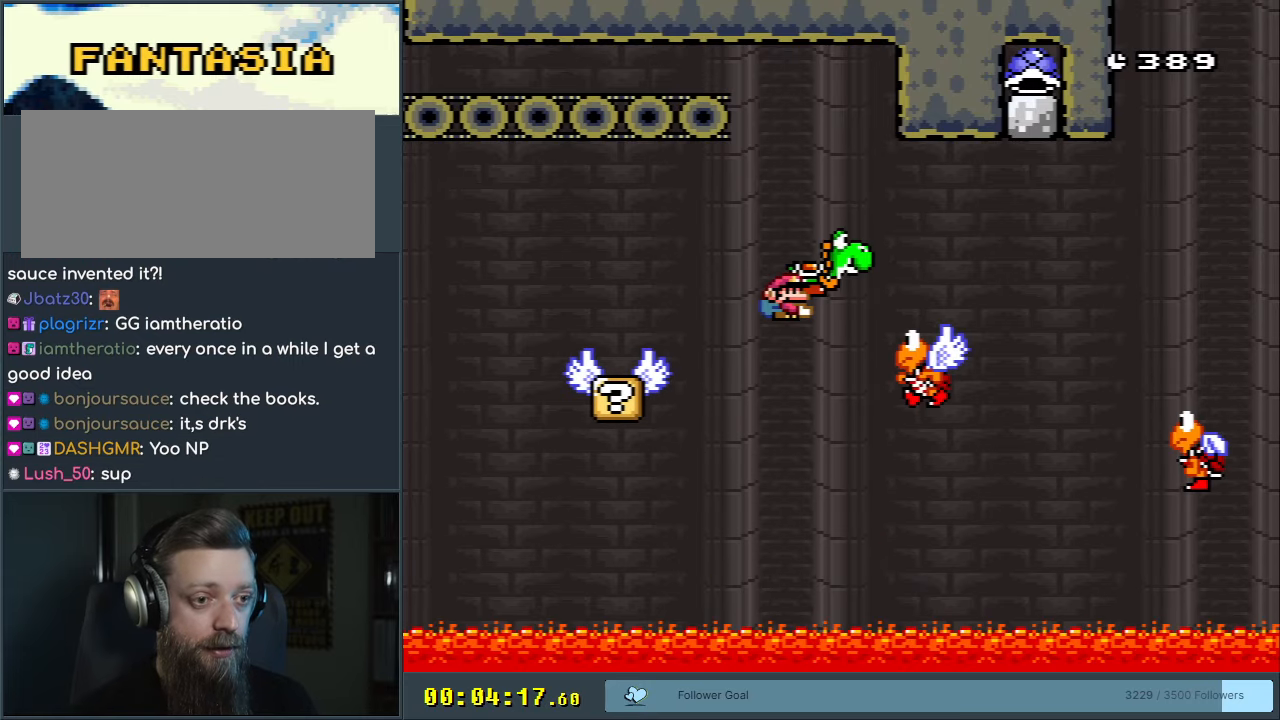
{"buttons": [], "events": [[217, "DPAD_RIGHT", "down"], [367, "DPAD_RIGHT", "up"], [433, "Y", "up"], [450, "B", "up"]]}
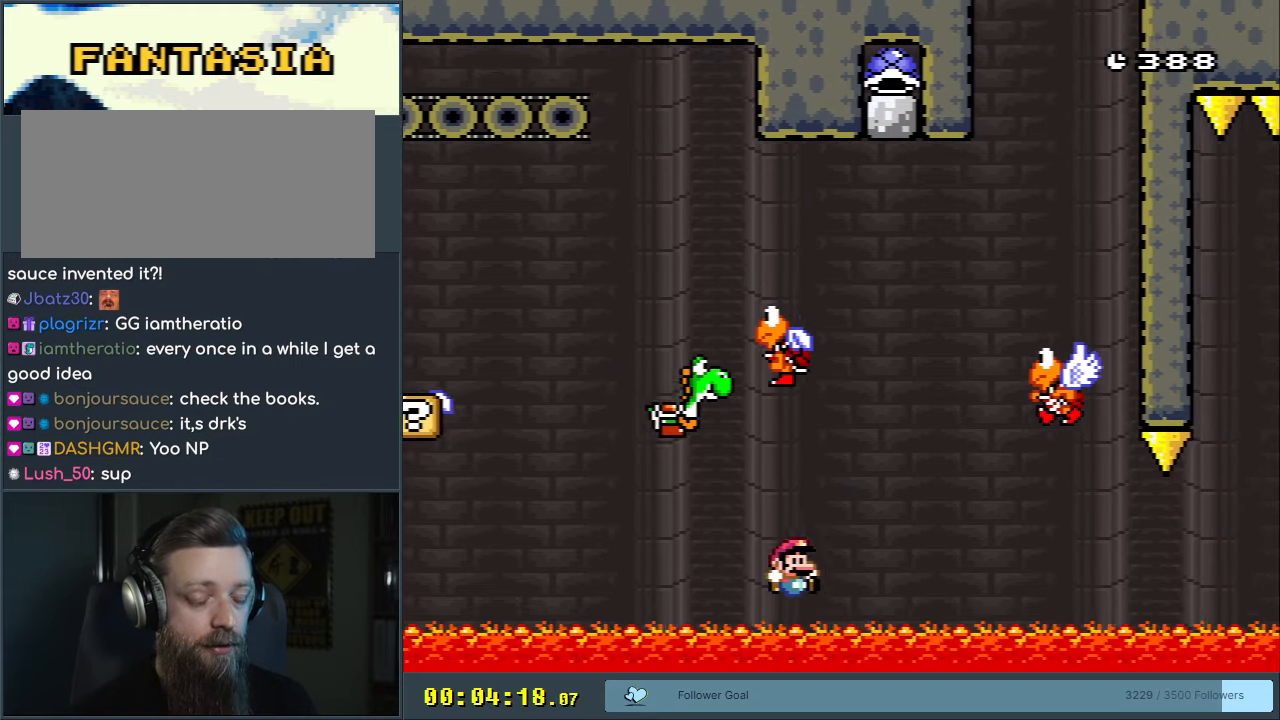
{"buttons": [], "events": [[50, "A", "down"], [117, "A", "up"], [200, "A", "down"], [400, "A", "up"]]}
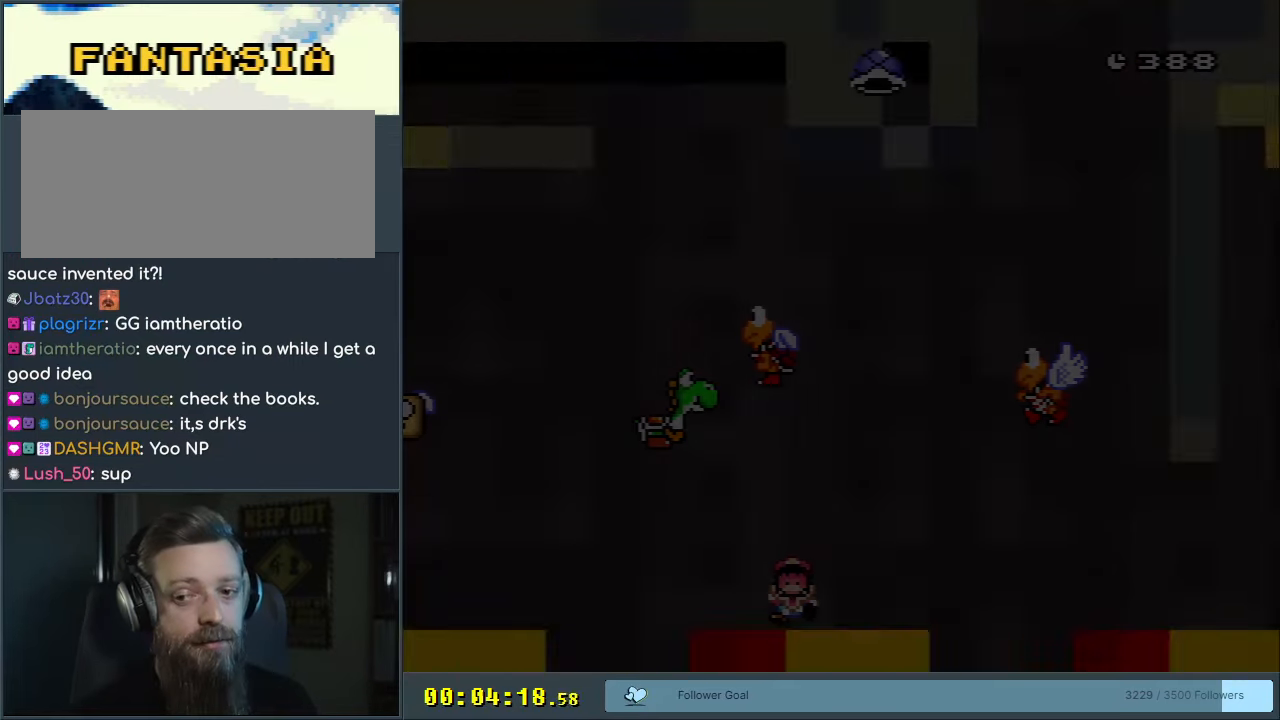
{"buttons": ["B", "Y", "DPAD_RIGHT"], "events": [[367, "B", "down"], [367, "DPAD_RIGHT", "down"], [367, "Y", "down"]]}
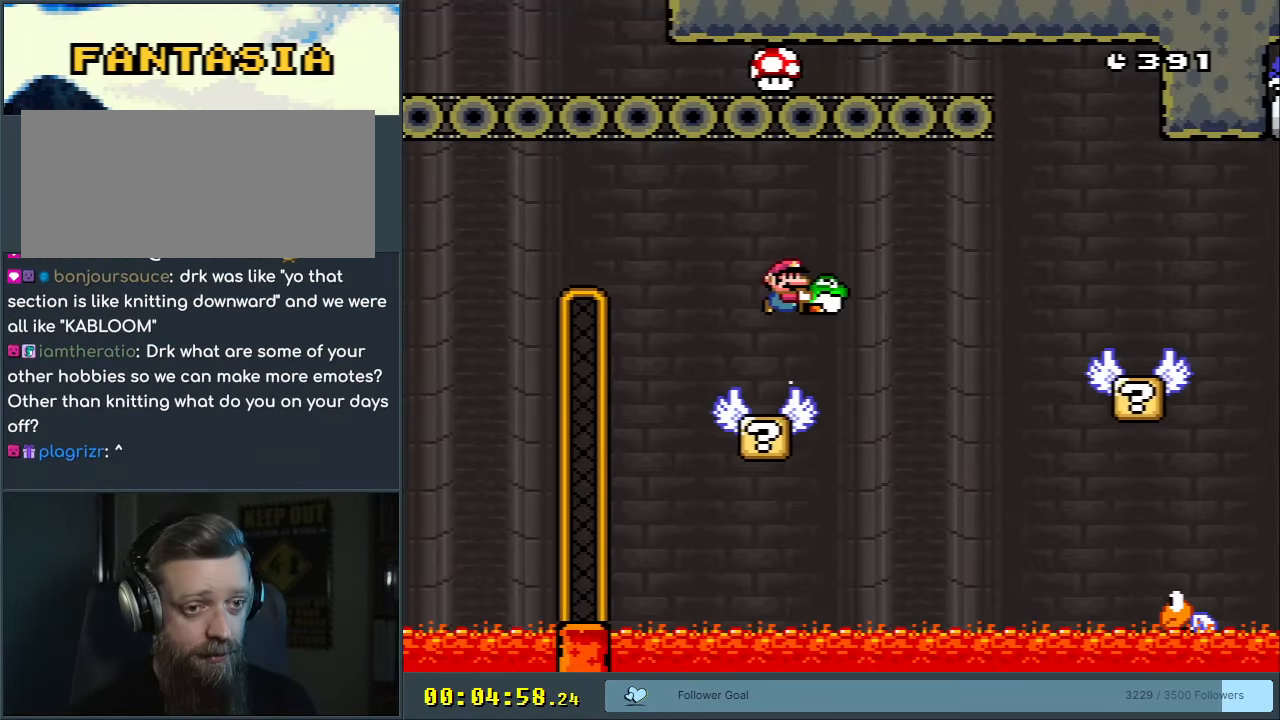
{"buttons": ["Y", "DPAD_LEFT"], "events": [[300, "DPAD_RIGHT", "up"], [433, "B", "up"], [483, "DPAD_LEFT", "down"]]}
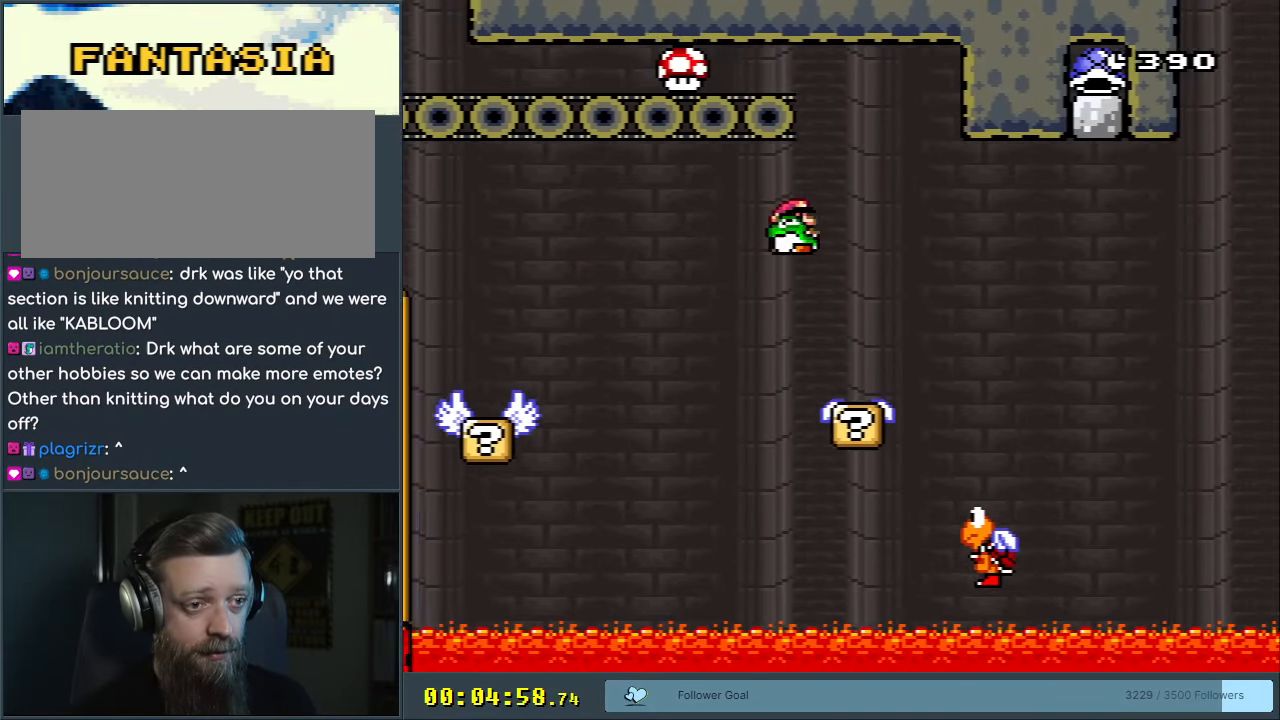
{"buttons": ["DPAD_UP"], "events": [[117, "DPAD_LEFT", "up"], [217, "DPAD_RIGHT", "down"], [333, "DPAD_RIGHT", "up"], [350, "DPAD_UP", "down"], [483, "Y", "up"]]}
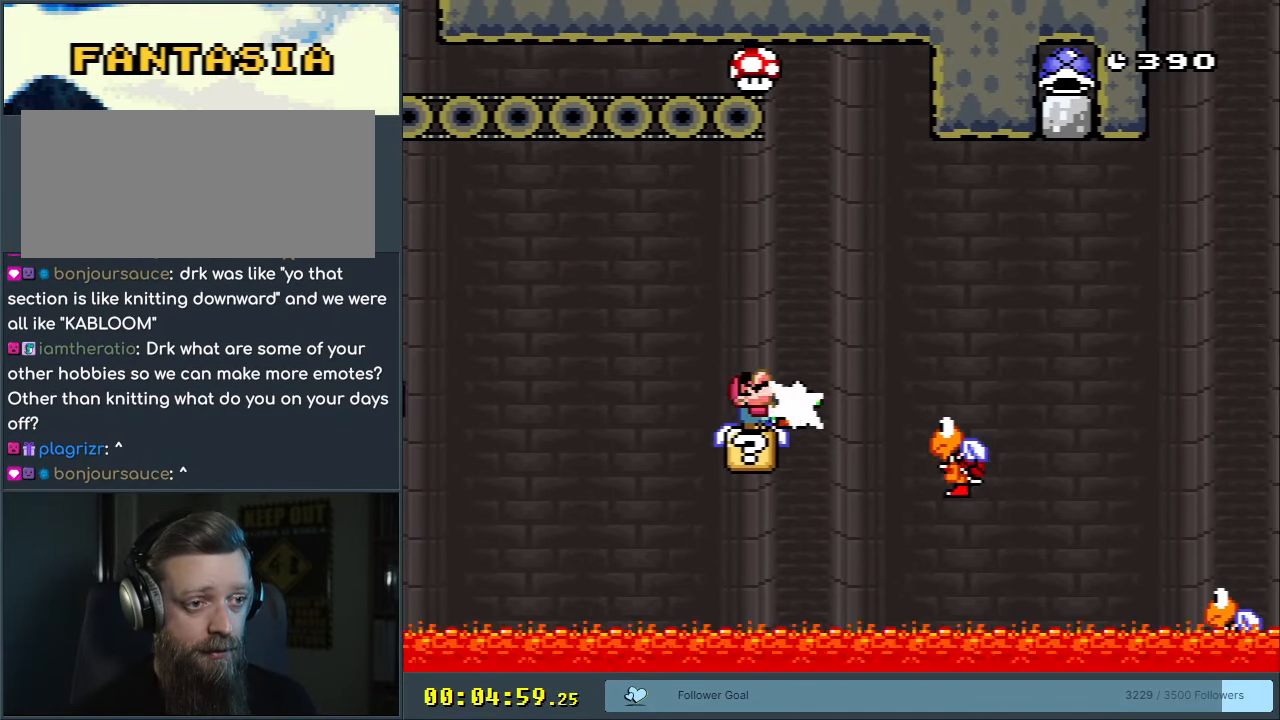
{"buttons": ["B", "Y", "DPAD_RIGHT"], "events": [[67, "DPAD_UP", "up"], [100, "DPAD_RIGHT", "down"], [117, "Y", "down"], [233, "B", "down"], [233, "DPAD_RIGHT", "up"], [300, "DPAD_RIGHT", "down"]]}
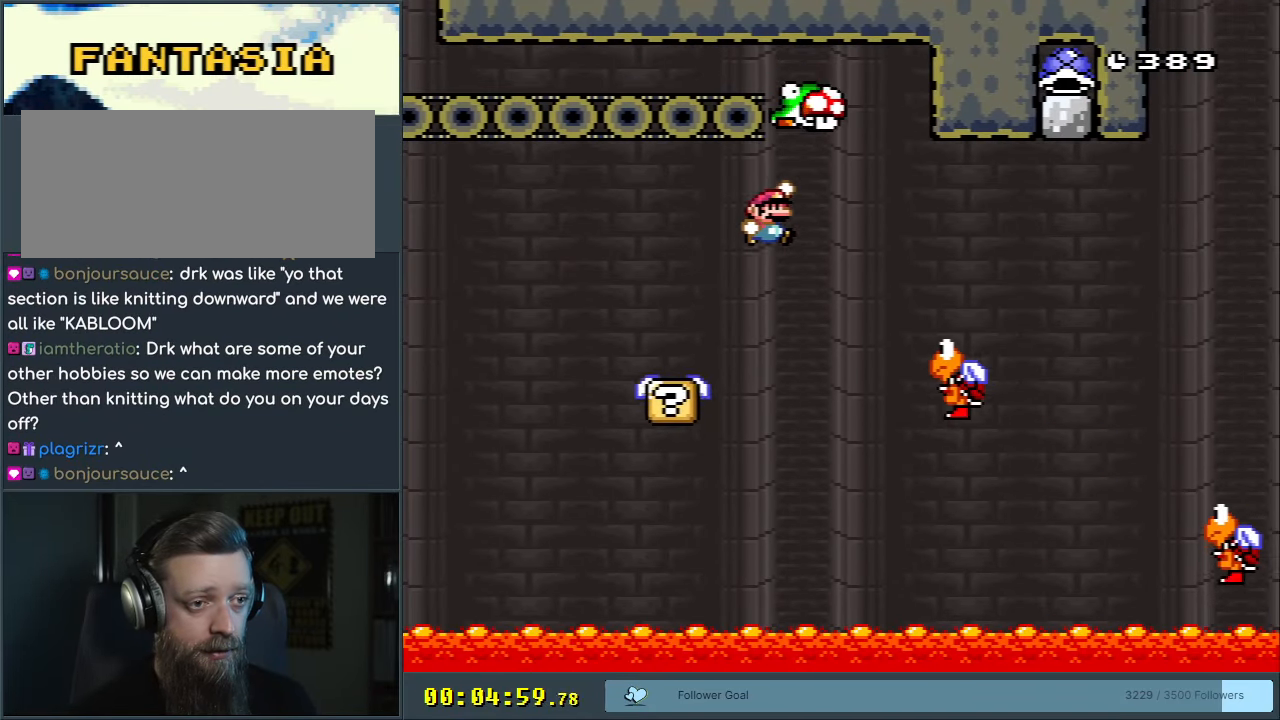
{"buttons": ["B", "Y", "DPAD_RIGHT"], "events": [[100, "DPAD_RIGHT", "up"], [200, "DPAD_LEFT", "down"], [267, "DPAD_LEFT", "up"], [333, "DPAD_RIGHT", "down"]]}
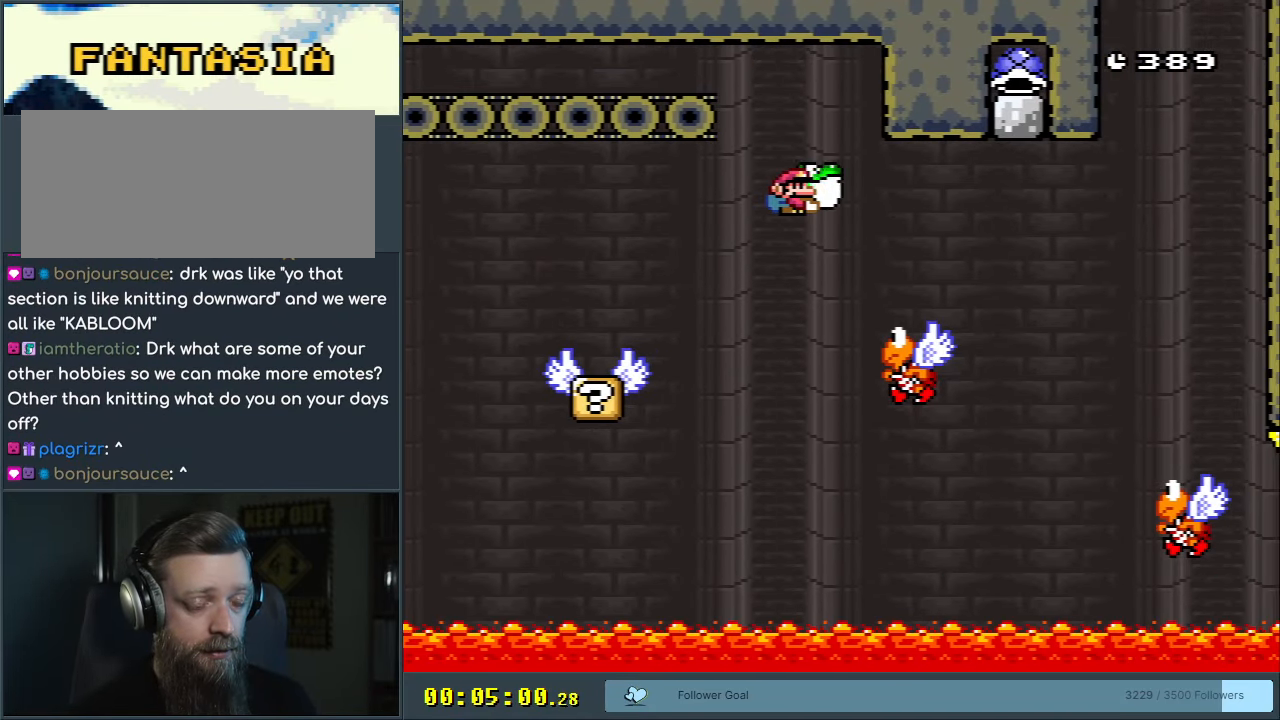
{"buttons": ["B", "Y", "DPAD_RIGHT"], "events": []}
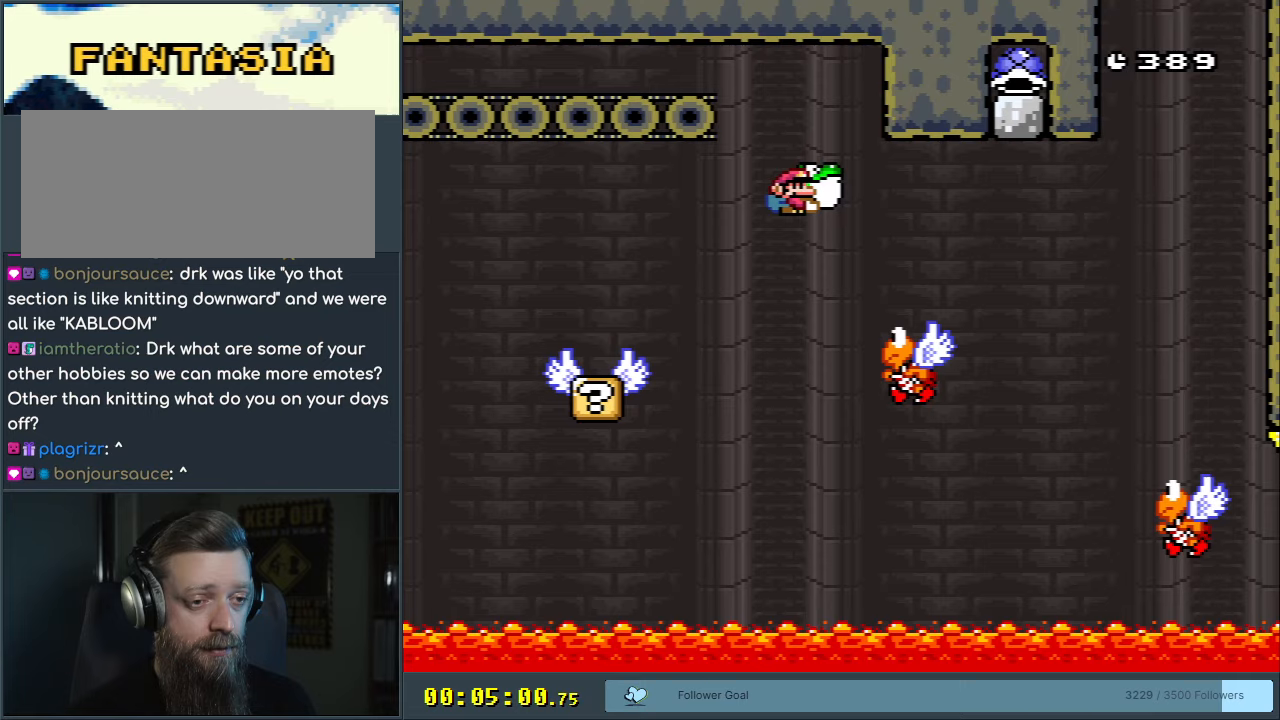
{"buttons": ["Y", "DPAD_RIGHT"], "events": [[500, "B", "up"]]}
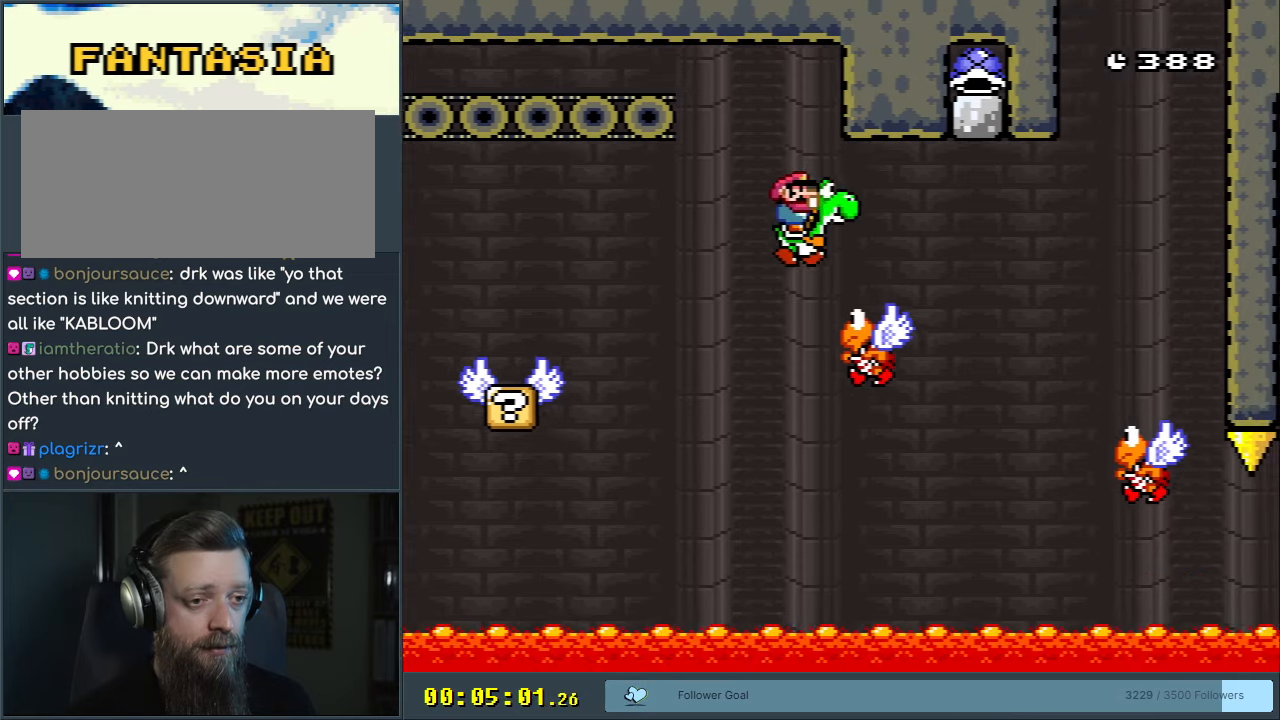
{"buttons": ["B", "Y", "DPAD_RIGHT"], "events": [[133, "B", "down"]]}
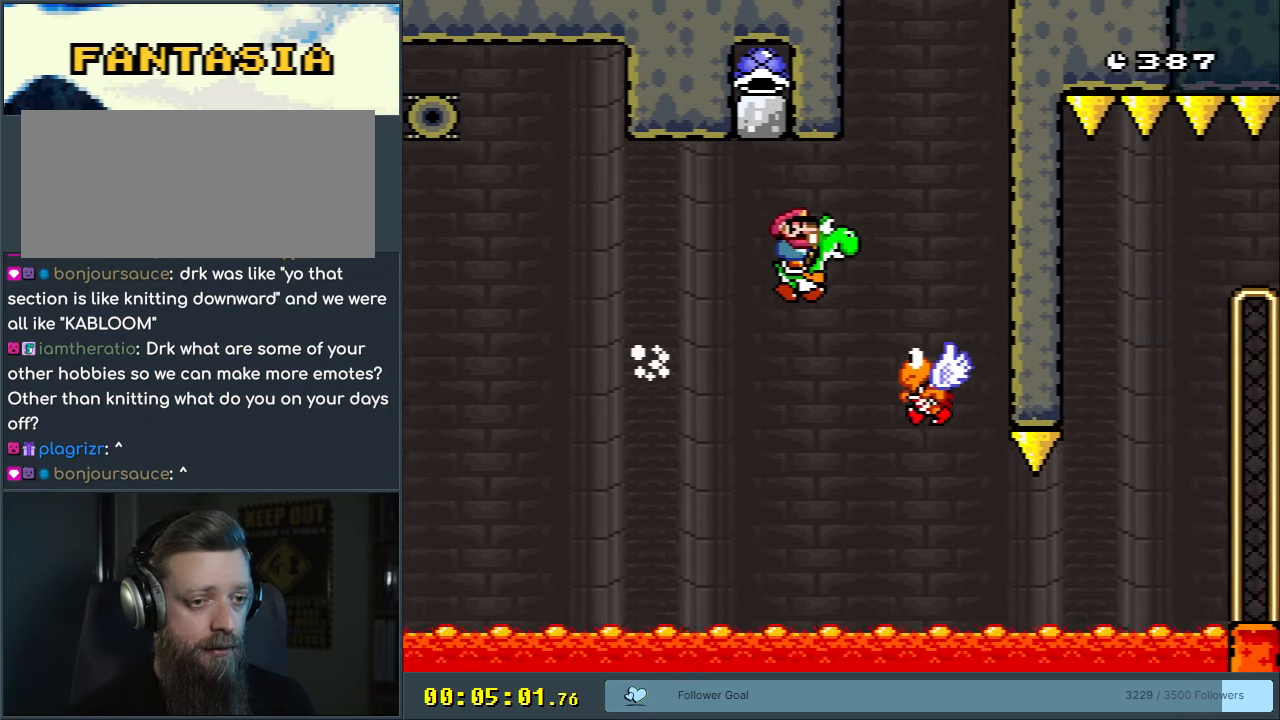
{"buttons": ["B", "X", "Y"], "events": [[100, "DPAD_RIGHT", "up"], [167, "DPAD_LEFT", "down"], [383, "DPAD_LEFT", "up"], [450, "X", "down"]]}
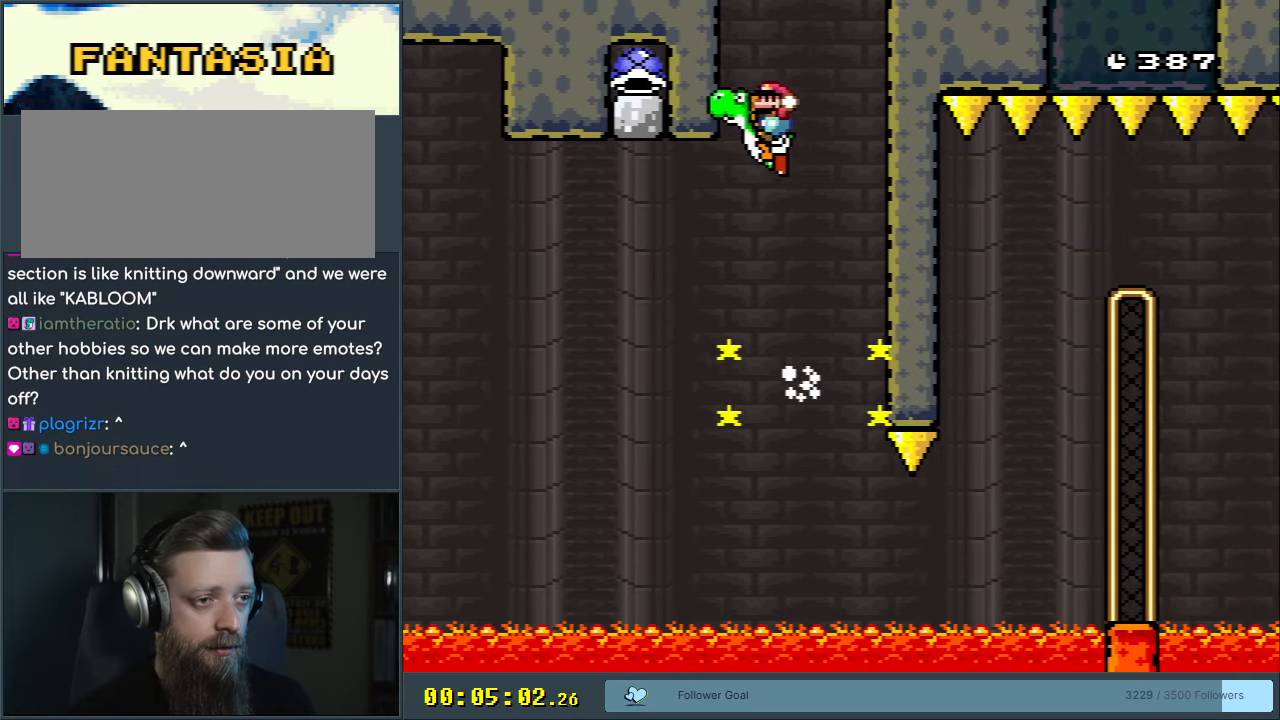
{"buttons": ["Y"], "events": [[183, "X", "up"], [283, "B", "up"]]}
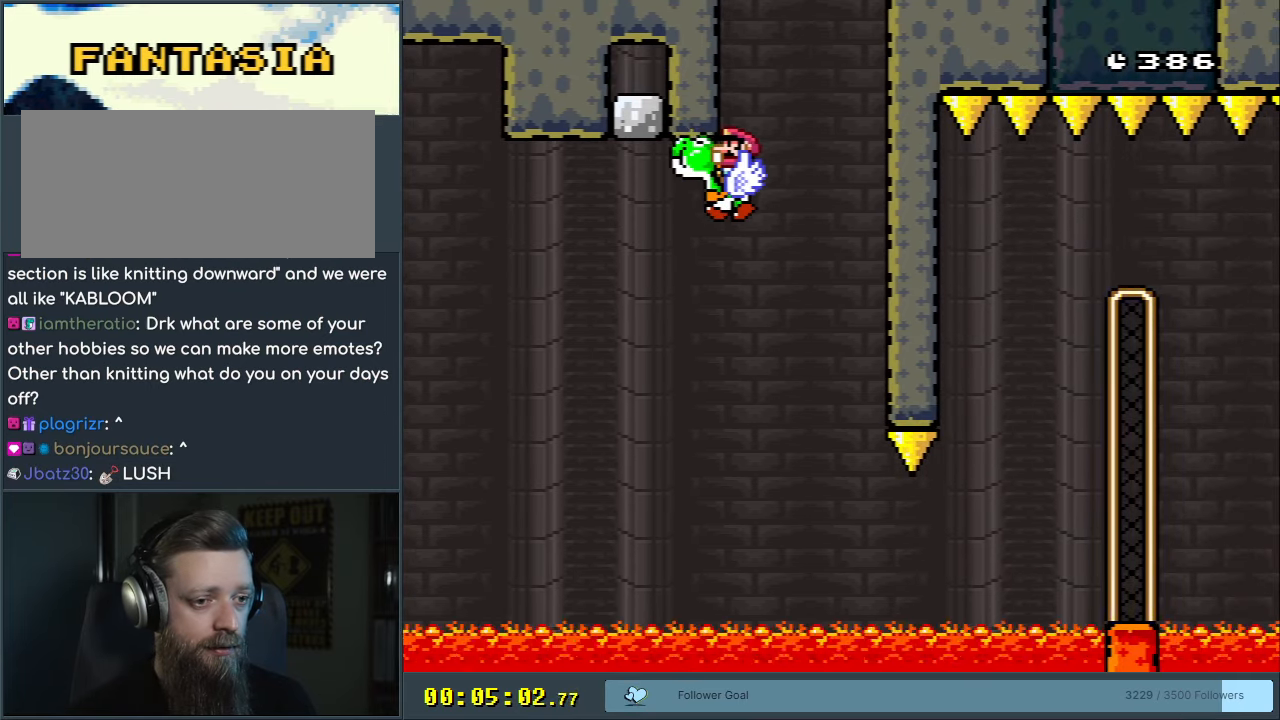
{"buttons": ["Y", "DPAD_RIGHT"], "events": [[233, "DPAD_RIGHT", "down"], [317, "DPAD_RIGHT", "up"], [483, "DPAD_RIGHT", "down"]]}
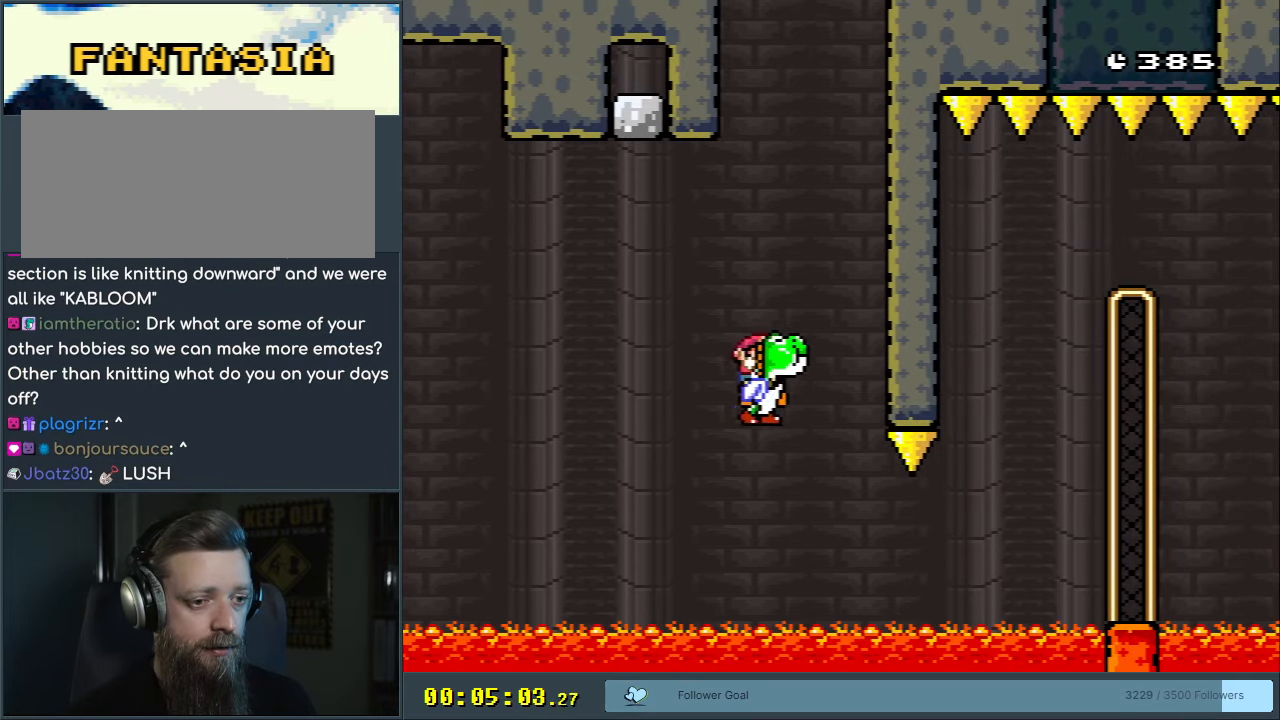
{"buttons": ["B", "Y"], "events": [[467, "B", "down"], [467, "DPAD_RIGHT", "up"]]}
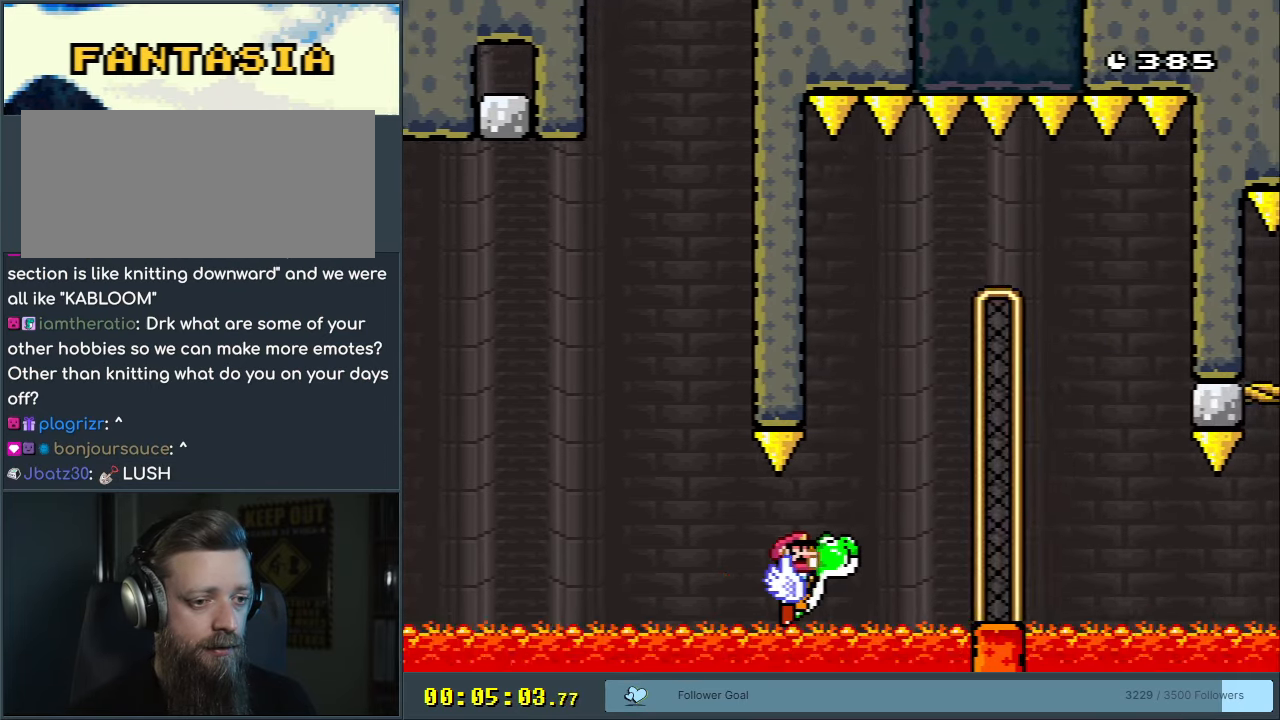
{"buttons": ["Y"], "events": [[67, "DPAD_LEFT", "down"], [117, "B", "up"], [200, "DPAD_LEFT", "up"]]}
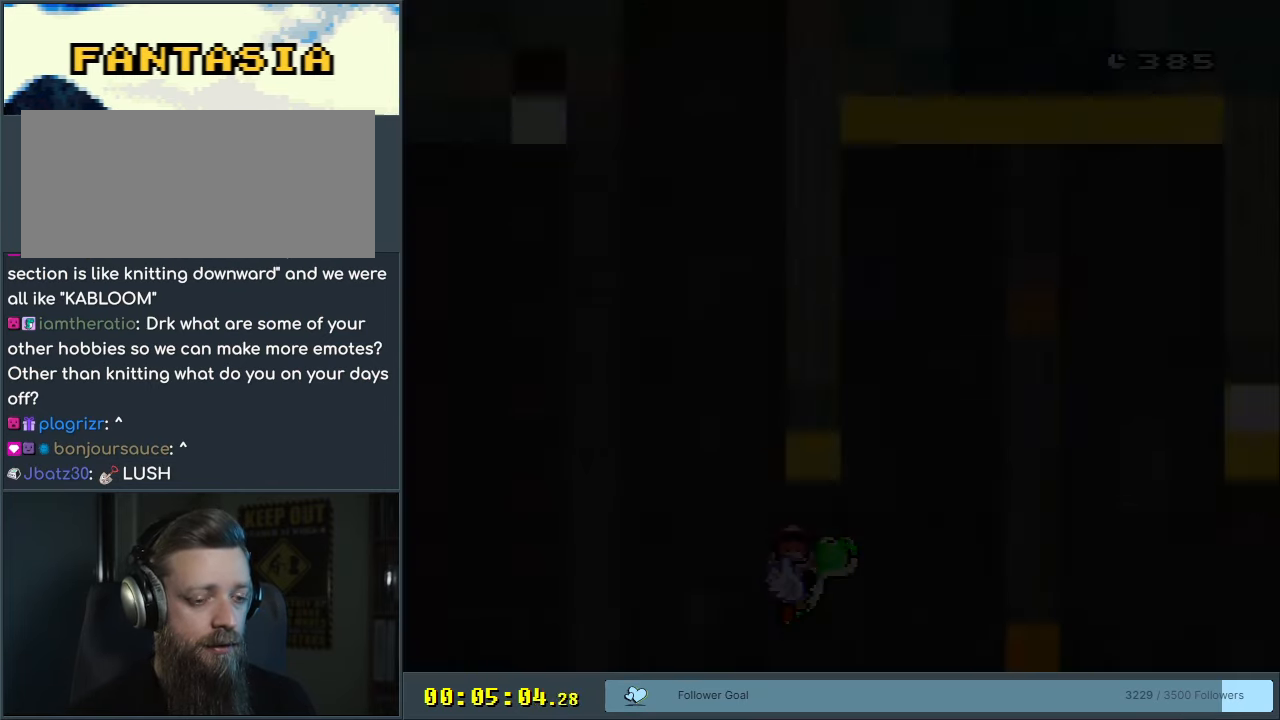
{"buttons": [], "events": [[67, "Y", "up"]]}
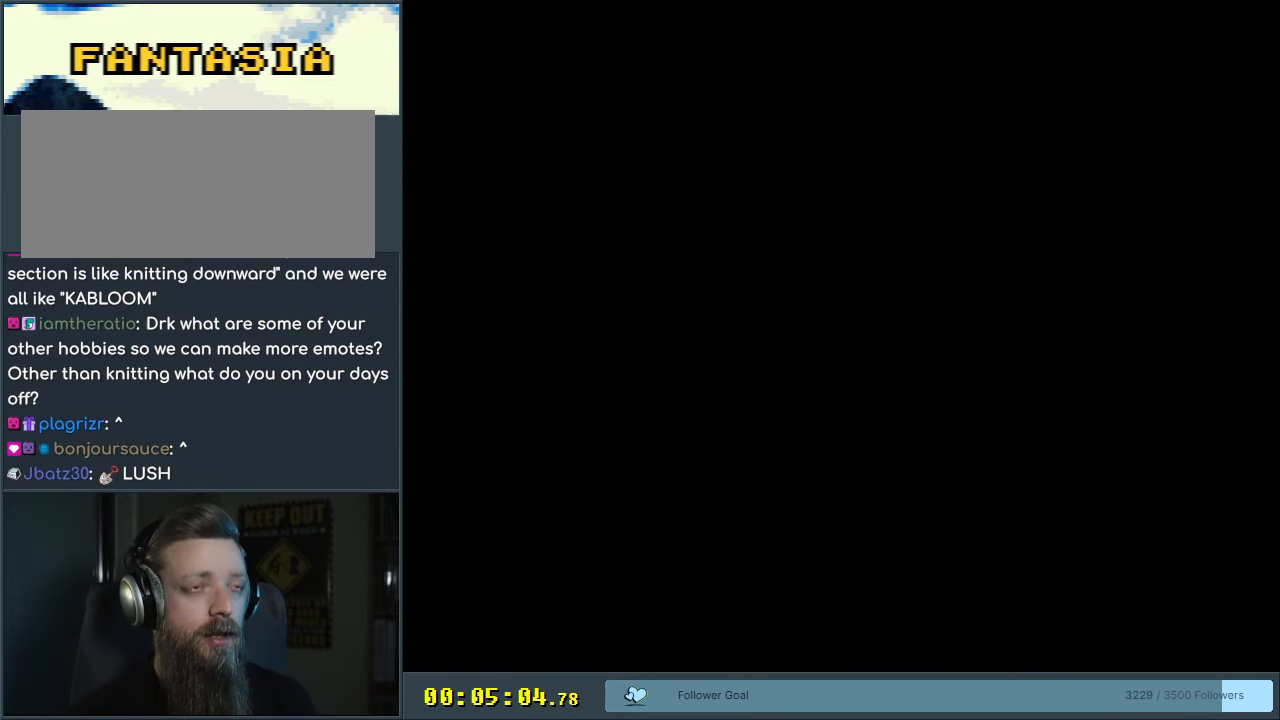
{"buttons": [], "events": []}
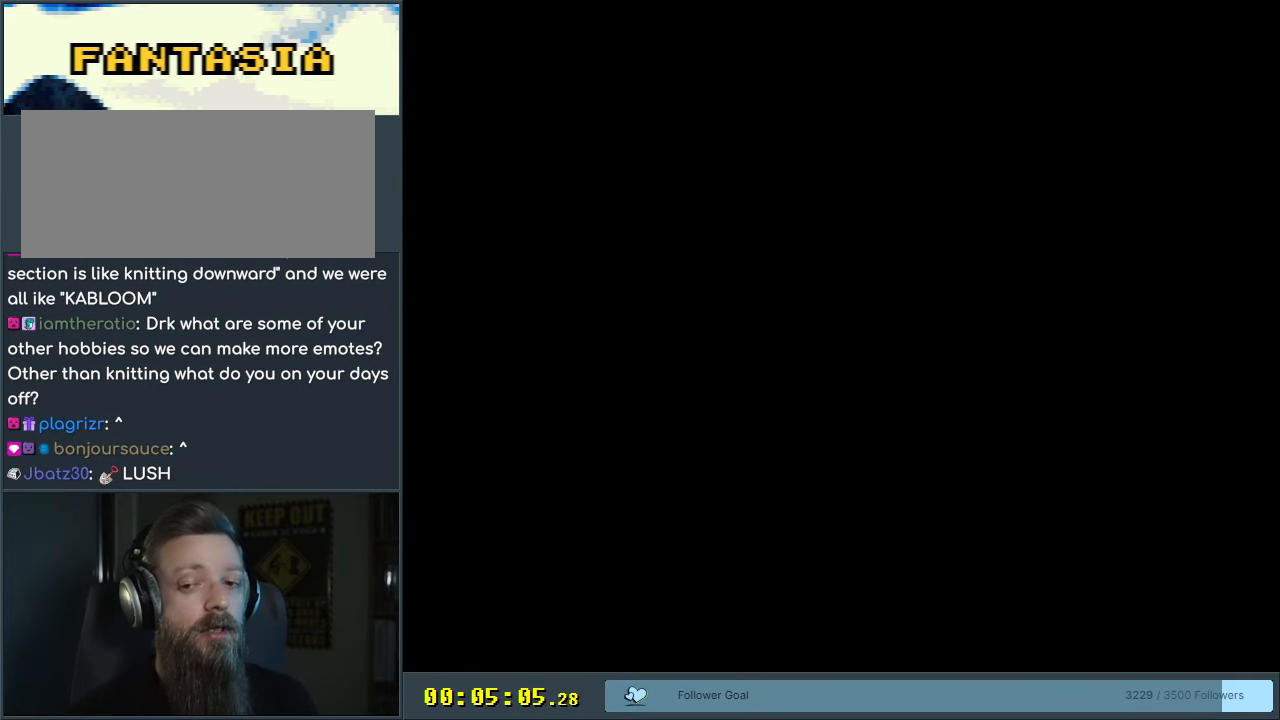
{"buttons": ["B", "Y"], "events": [[133, "Y", "down"], [233, "B", "down"]]}
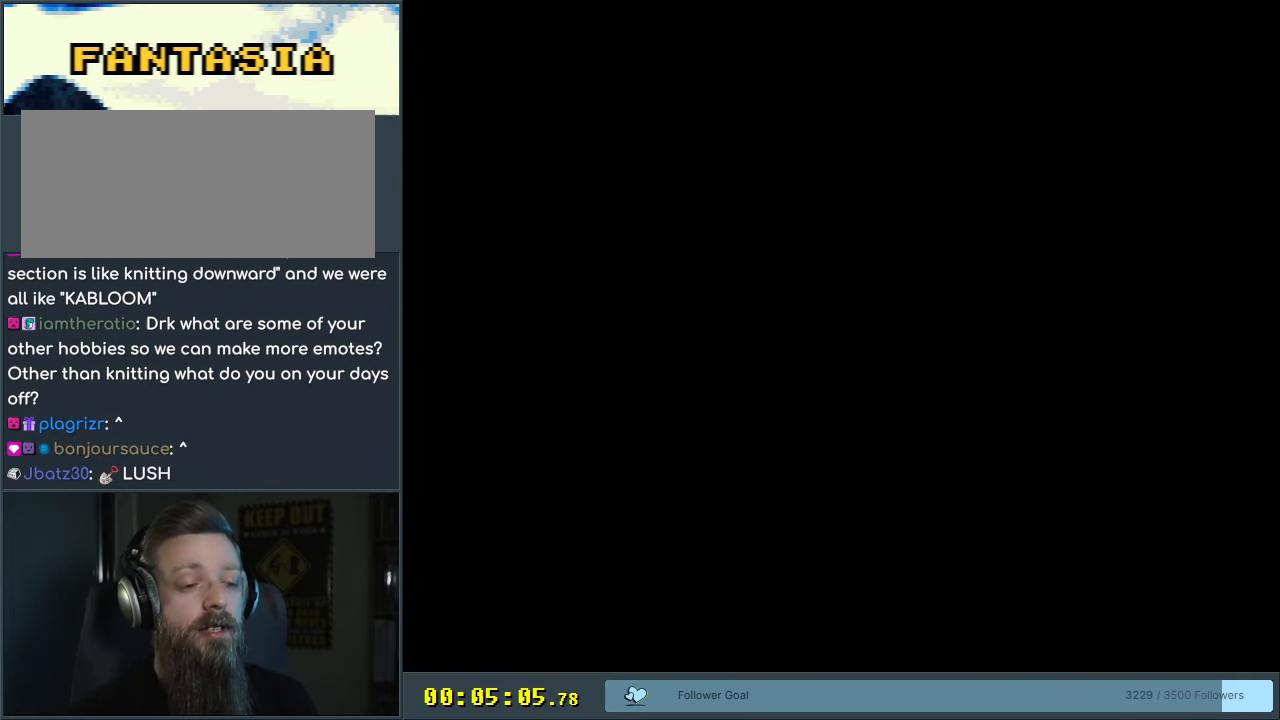
{"buttons": ["X", "DPAD_RIGHT"], "events": [[200, "B", "up"], [367, "Y", "up"], [383, "X", "down"], [433, "DPAD_RIGHT", "down"]]}